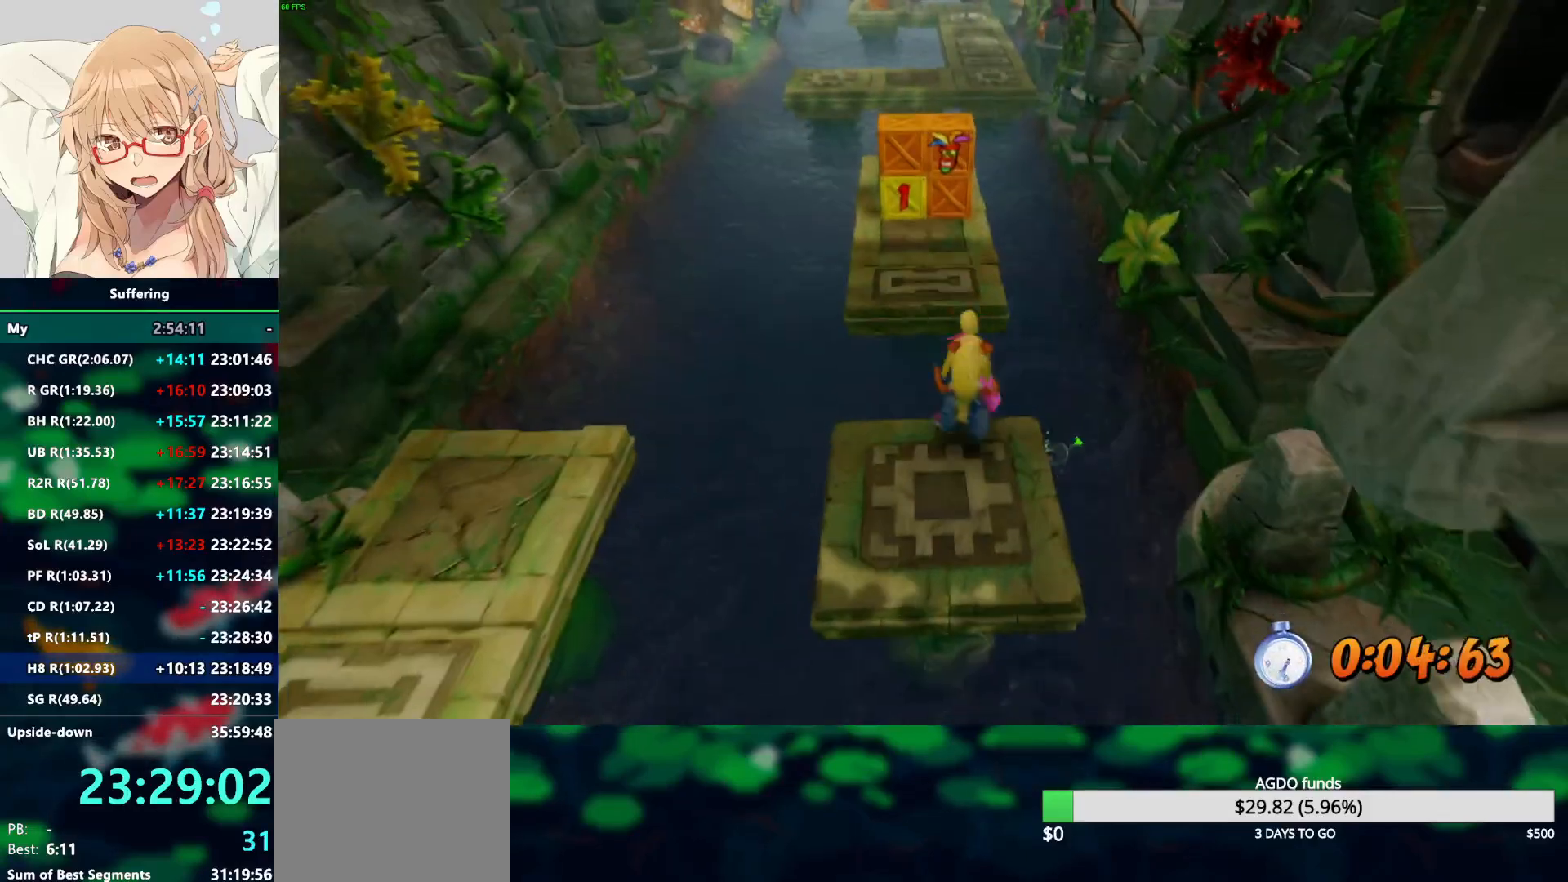
Gameplay with a controller (PlayStation layout); each line is a JSON object with the inputs held at the frame after it (dt_ms = milliseconds from this image to that frame). "events" lists button and stick changes between this image and that frame as [ms after this image, input, new state], when the widget could be followed in between.
{"dt_ms": 500, "buttons": ["R2"], "left_stick": "up", "right_stick": "center", "events": [[100, "CROSS", "up"]]}
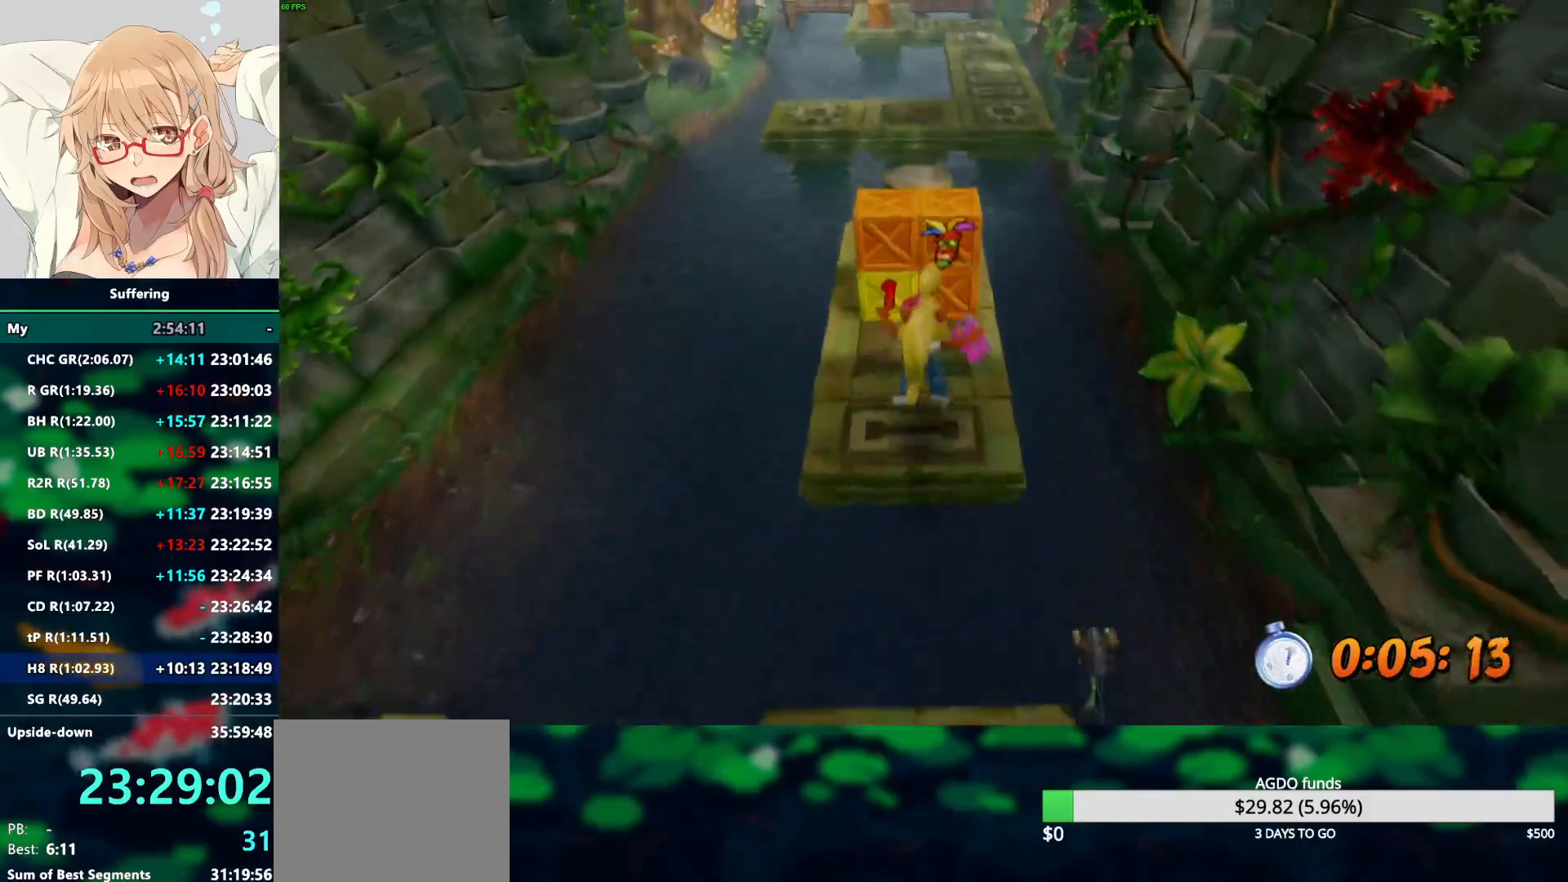
{"dt_ms": 500, "buttons": ["R2"], "left_stick": "up", "right_stick": "center", "events": [[250, "SQUARE", "down"], [467, "SQUARE", "up"]]}
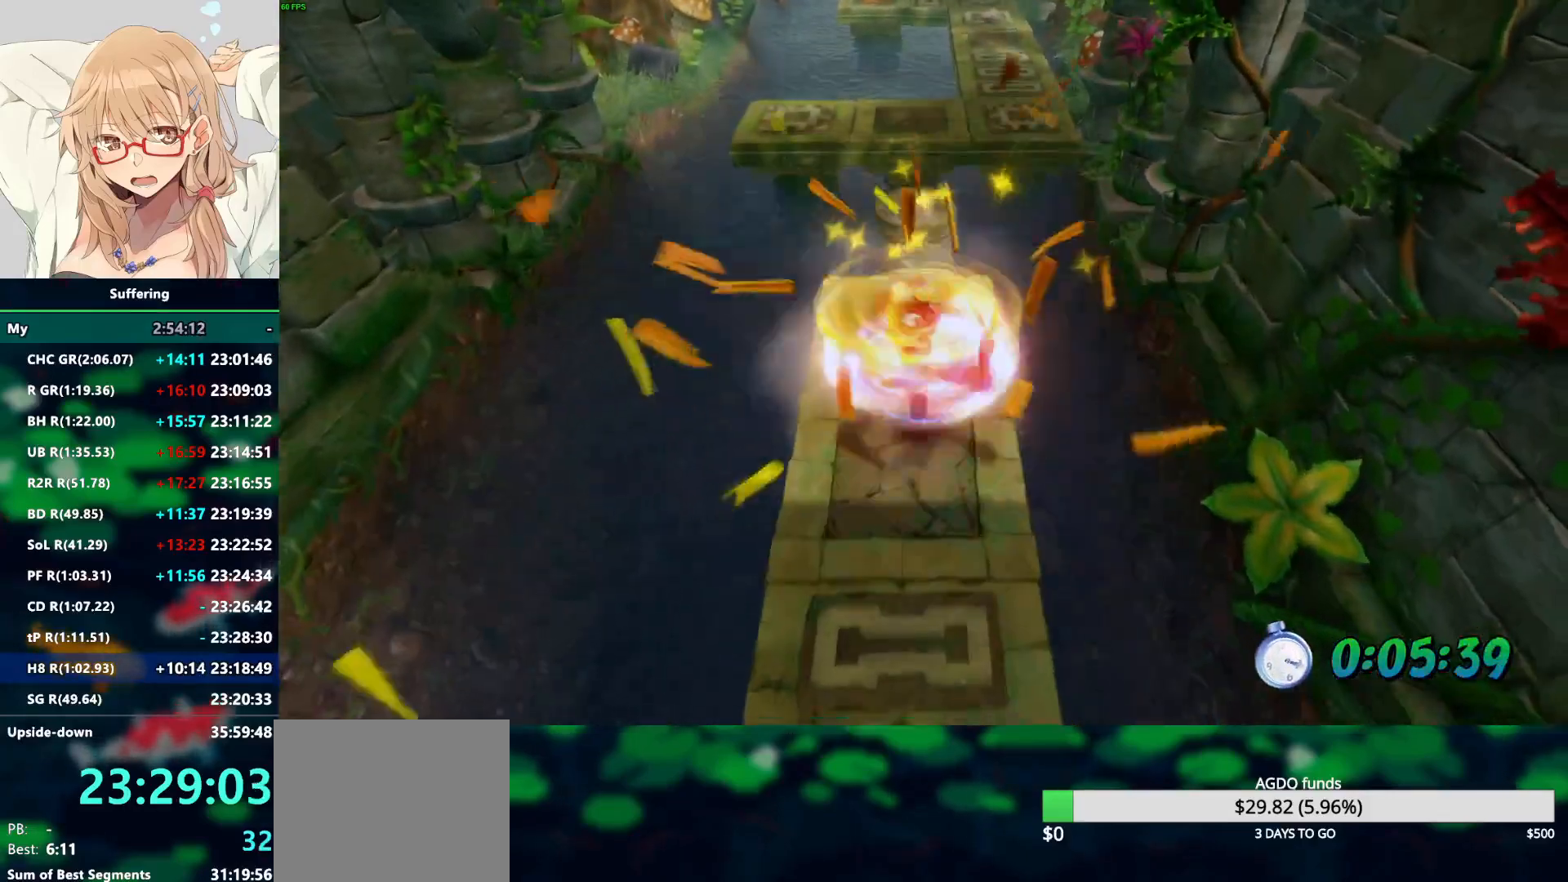
{"dt_ms": 1000, "buttons": ["R2"], "left_stick": "up", "right_stick": "center"}
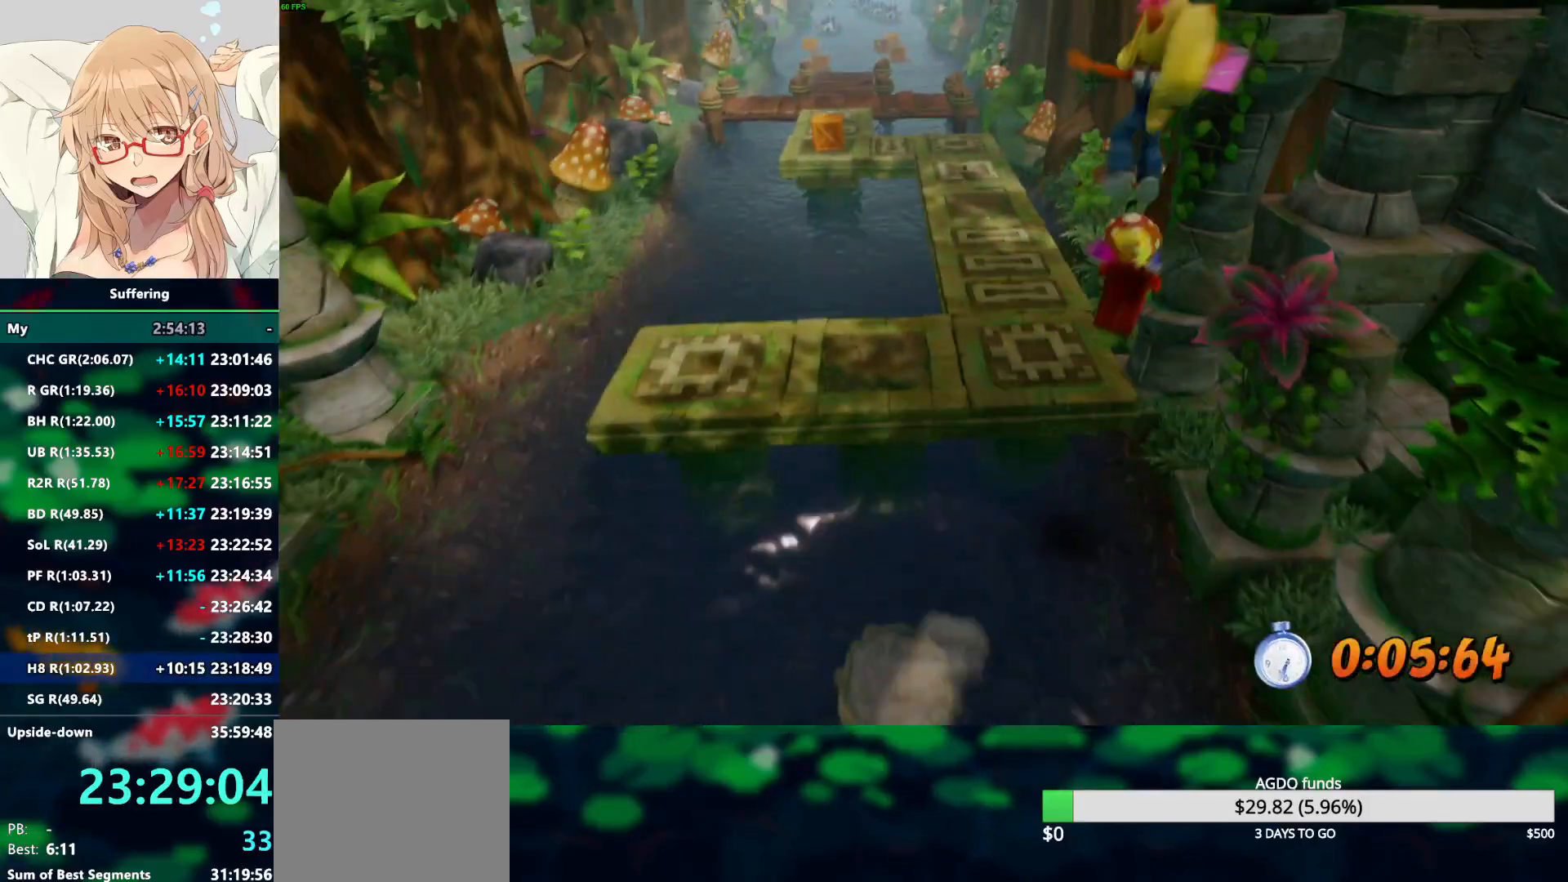
{"dt_ms": 500, "buttons": ["R2"], "left_stick": "up", "right_stick": "center", "events": []}
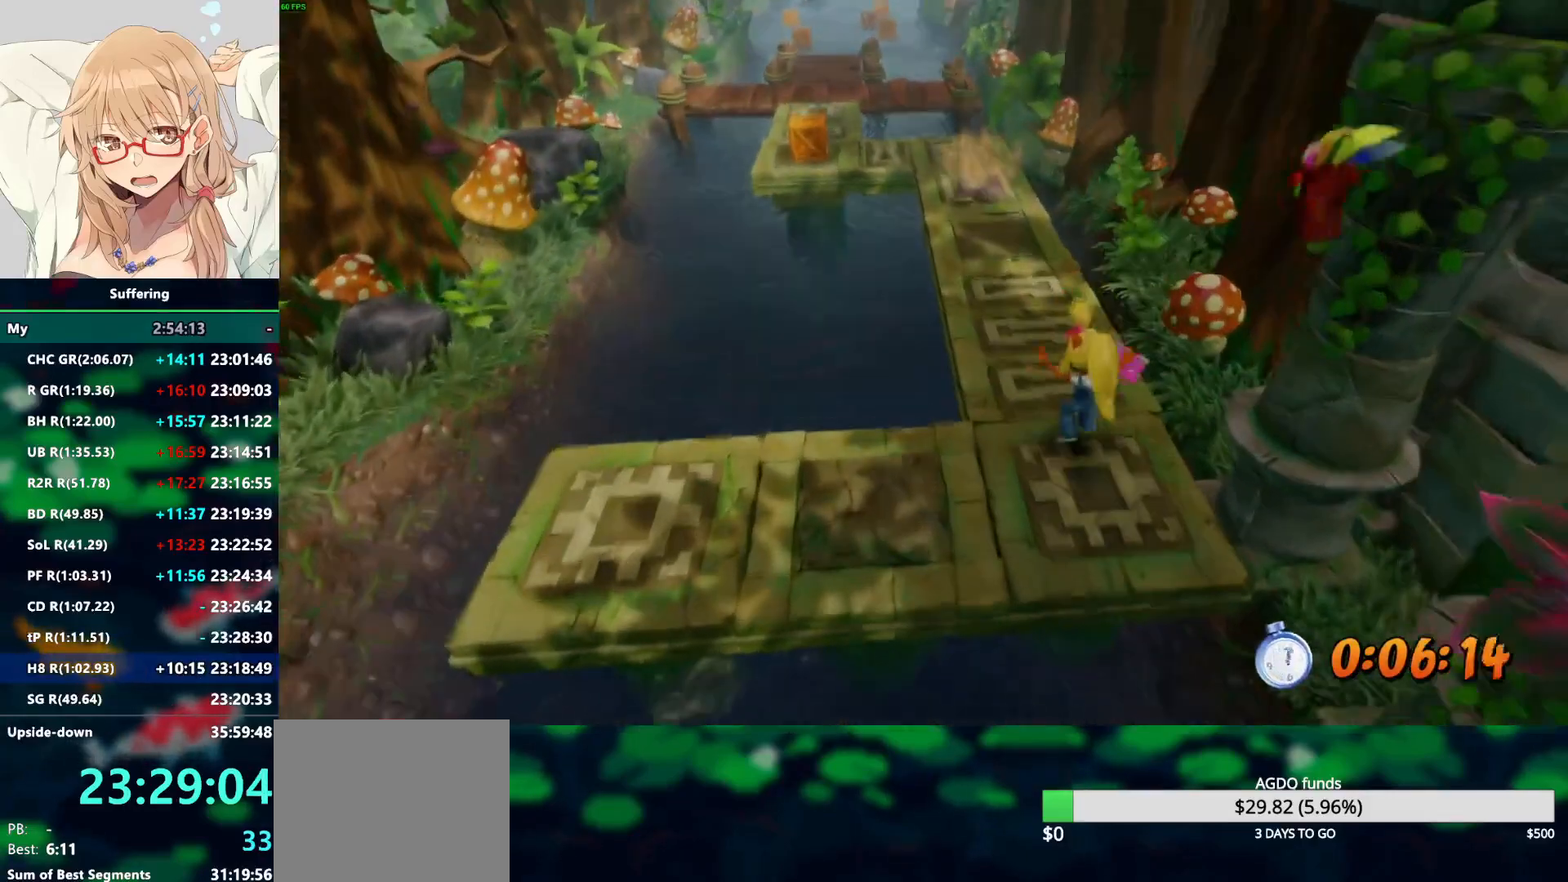
{"dt_ms": 500, "buttons": ["R2"], "left_stick": "up", "right_stick": "center", "events": []}
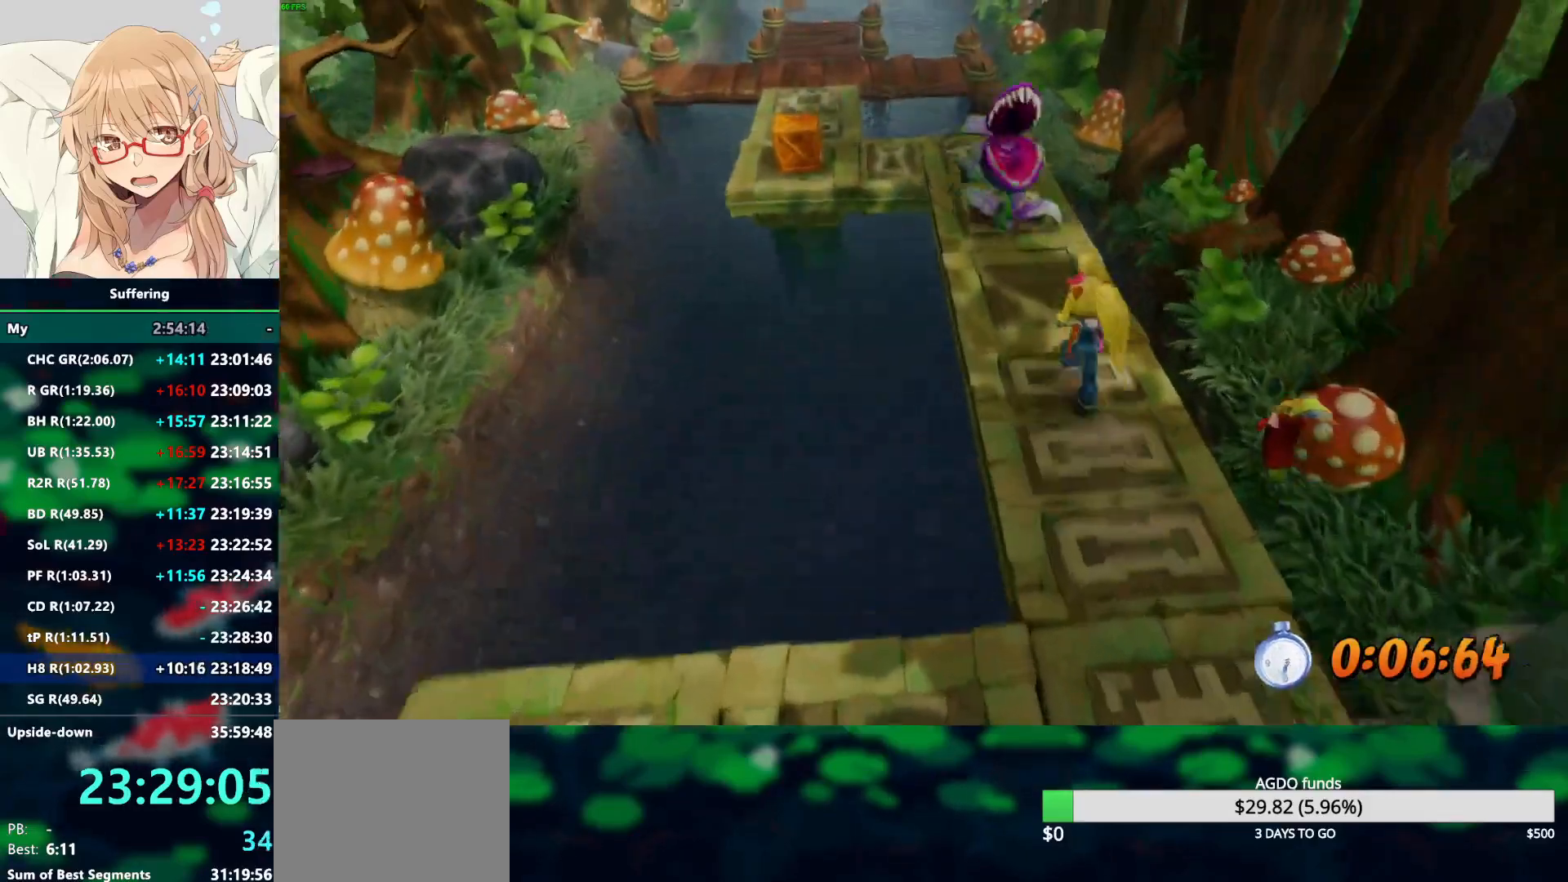
{"dt_ms": 500, "buttons": ["R2"], "left_stick": "up-left", "right_stick": "center", "events": [[67, "R1", "down"], [217, "R1", "up"], [283, "SQUARE", "down"], [450, "SQUARE", "up"], [450, "left_stick", "up-left"]]}
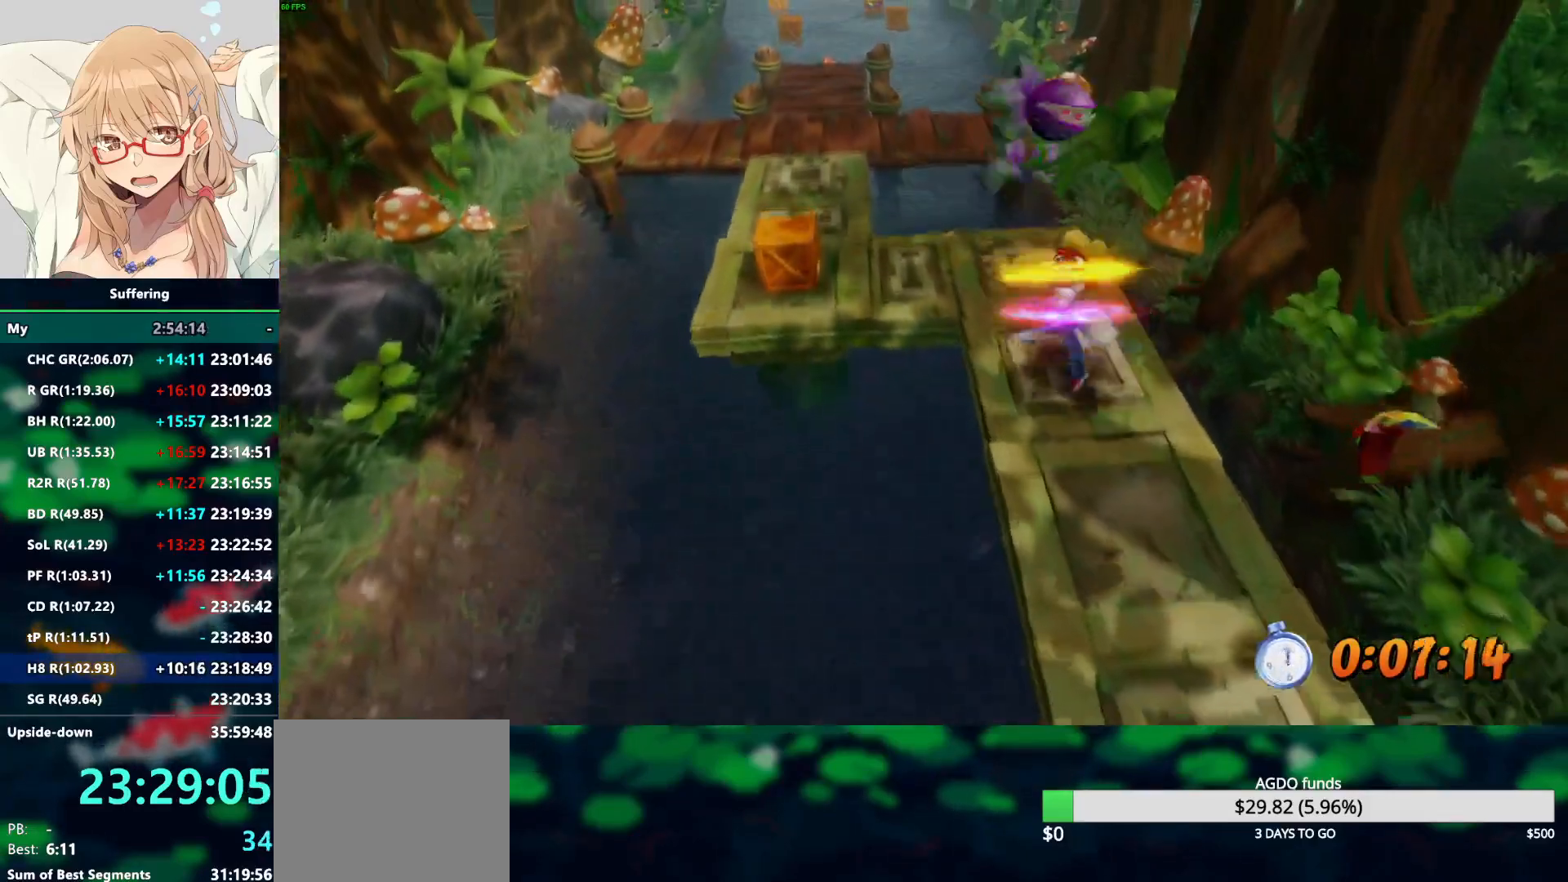
{"dt_ms": 500, "buttons": ["R2"], "left_stick": "up-left", "right_stick": "center", "events": [[50, "CROSS", "down"], [433, "CROSS", "up"]]}
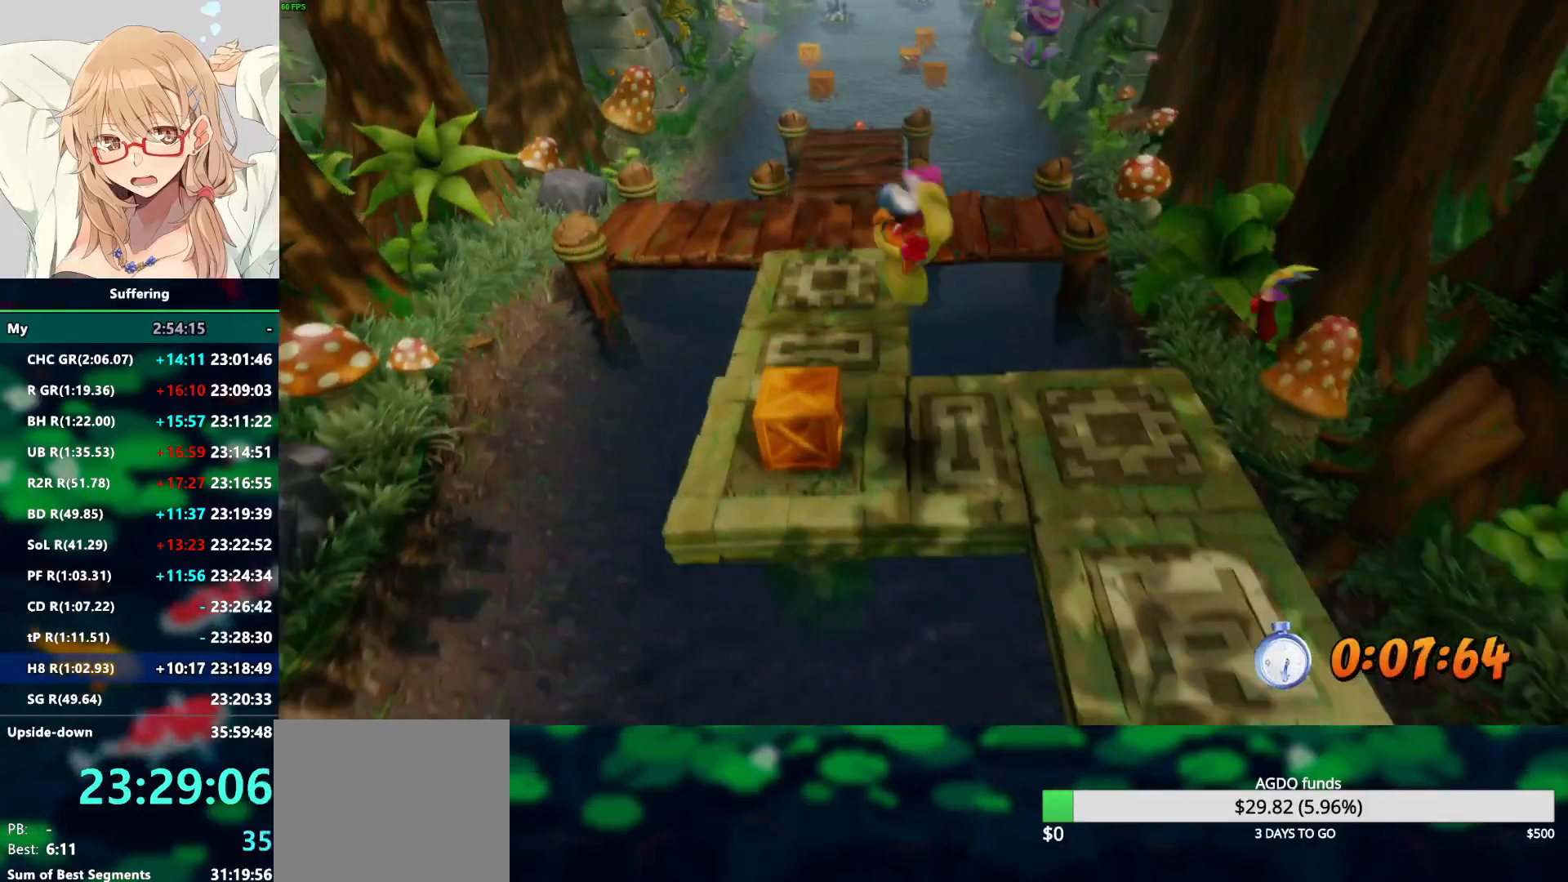
{"dt_ms": 500, "buttons": ["R2"], "left_stick": "up", "right_stick": "center", "events": [[50, "SQUARE", "down"], [183, "SQUARE", "up"], [350, "left_stick", "up"]]}
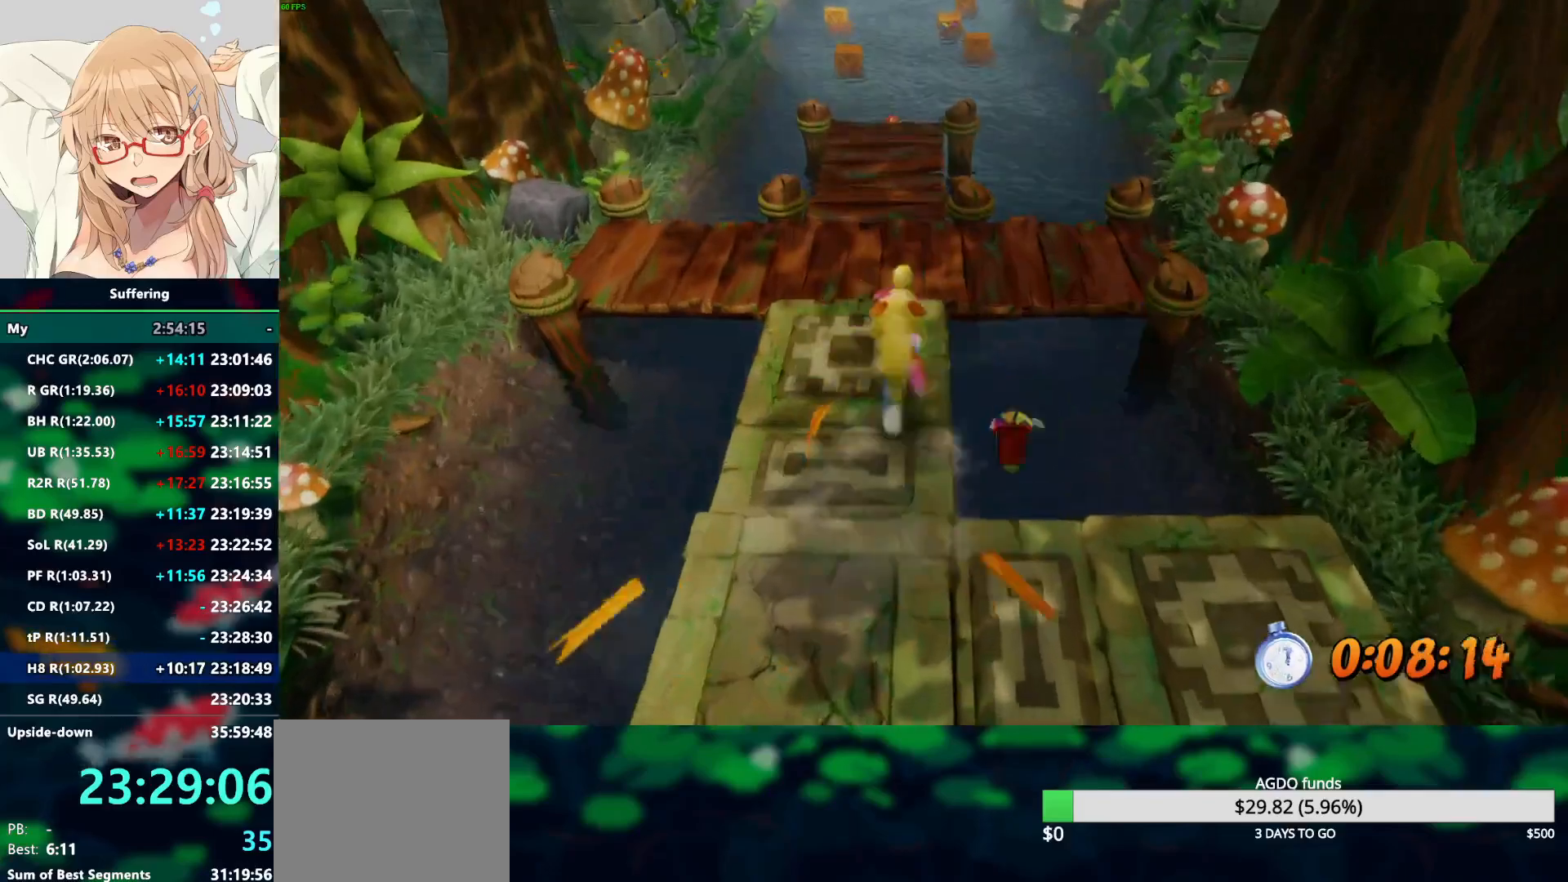
{"dt_ms": 500, "buttons": ["R2"], "left_stick": "up", "right_stick": "center", "events": [[100, "R1", "down"], [250, "R1", "up"], [350, "SQUARE", "down"], [483, "SQUARE", "up"]]}
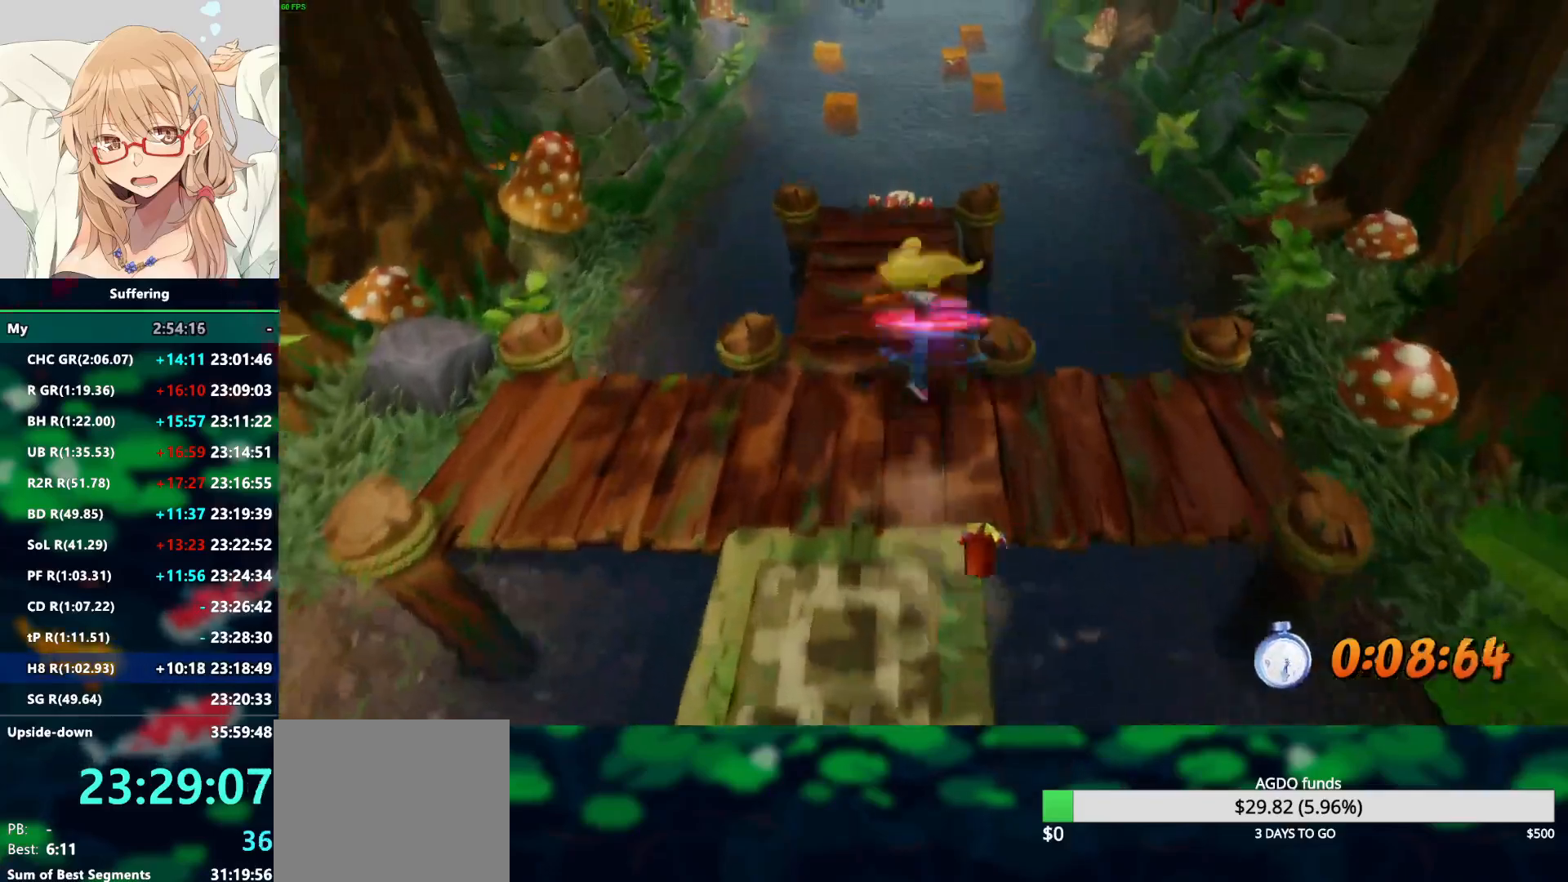
{"dt_ms": 500, "buttons": ["R2"], "left_stick": "up", "right_stick": "center", "events": []}
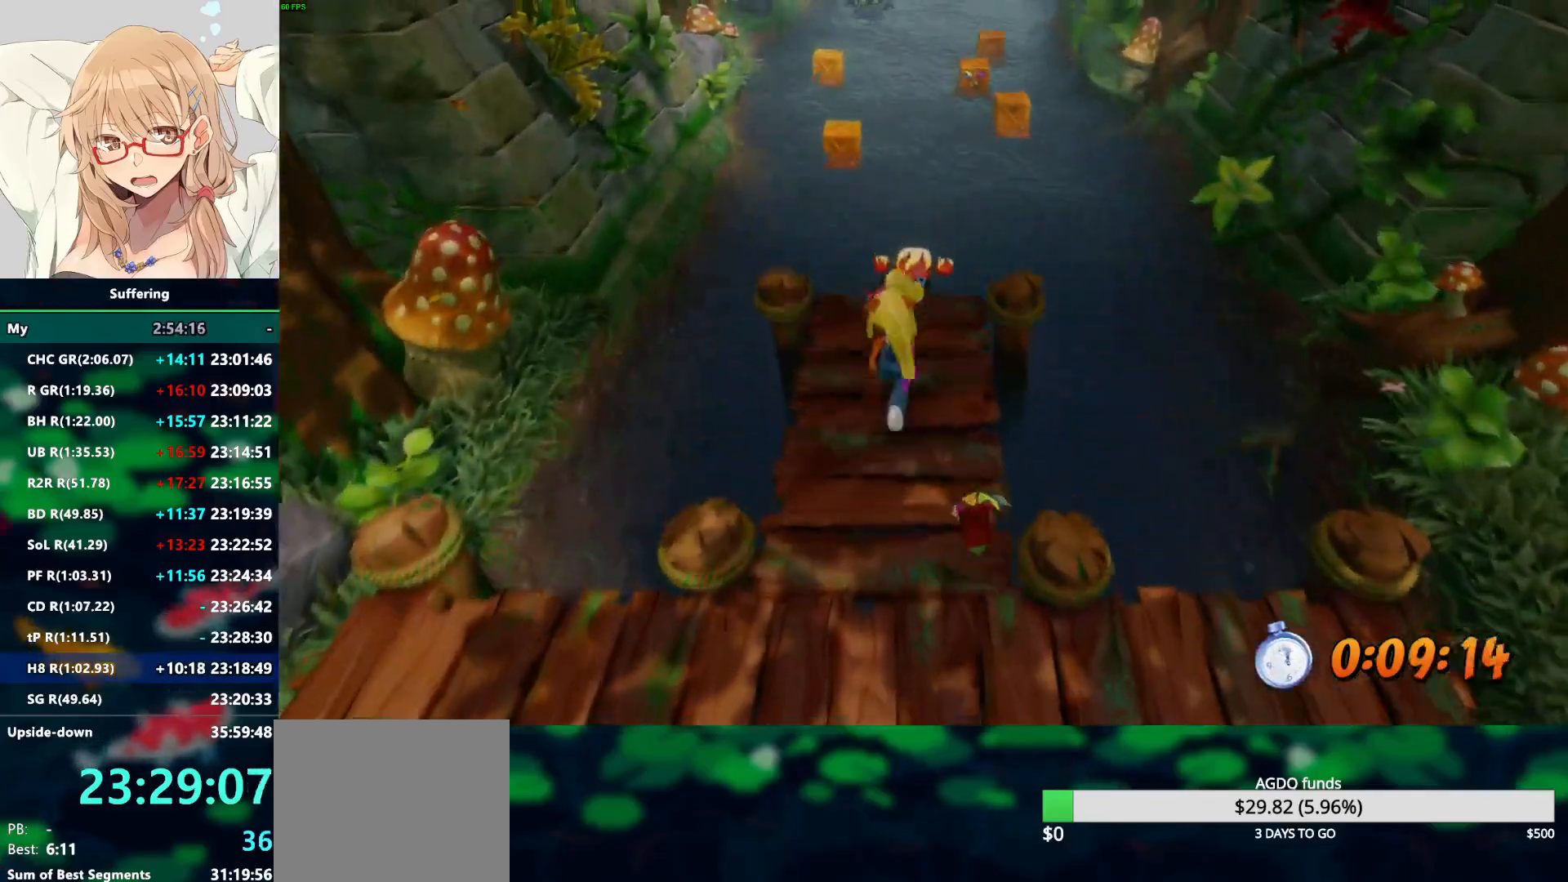
{"dt_ms": 500, "buttons": ["R2"], "left_stick": "up", "right_stick": "center", "events": [[50, "R1", "down"], [267, "R1", "up"]]}
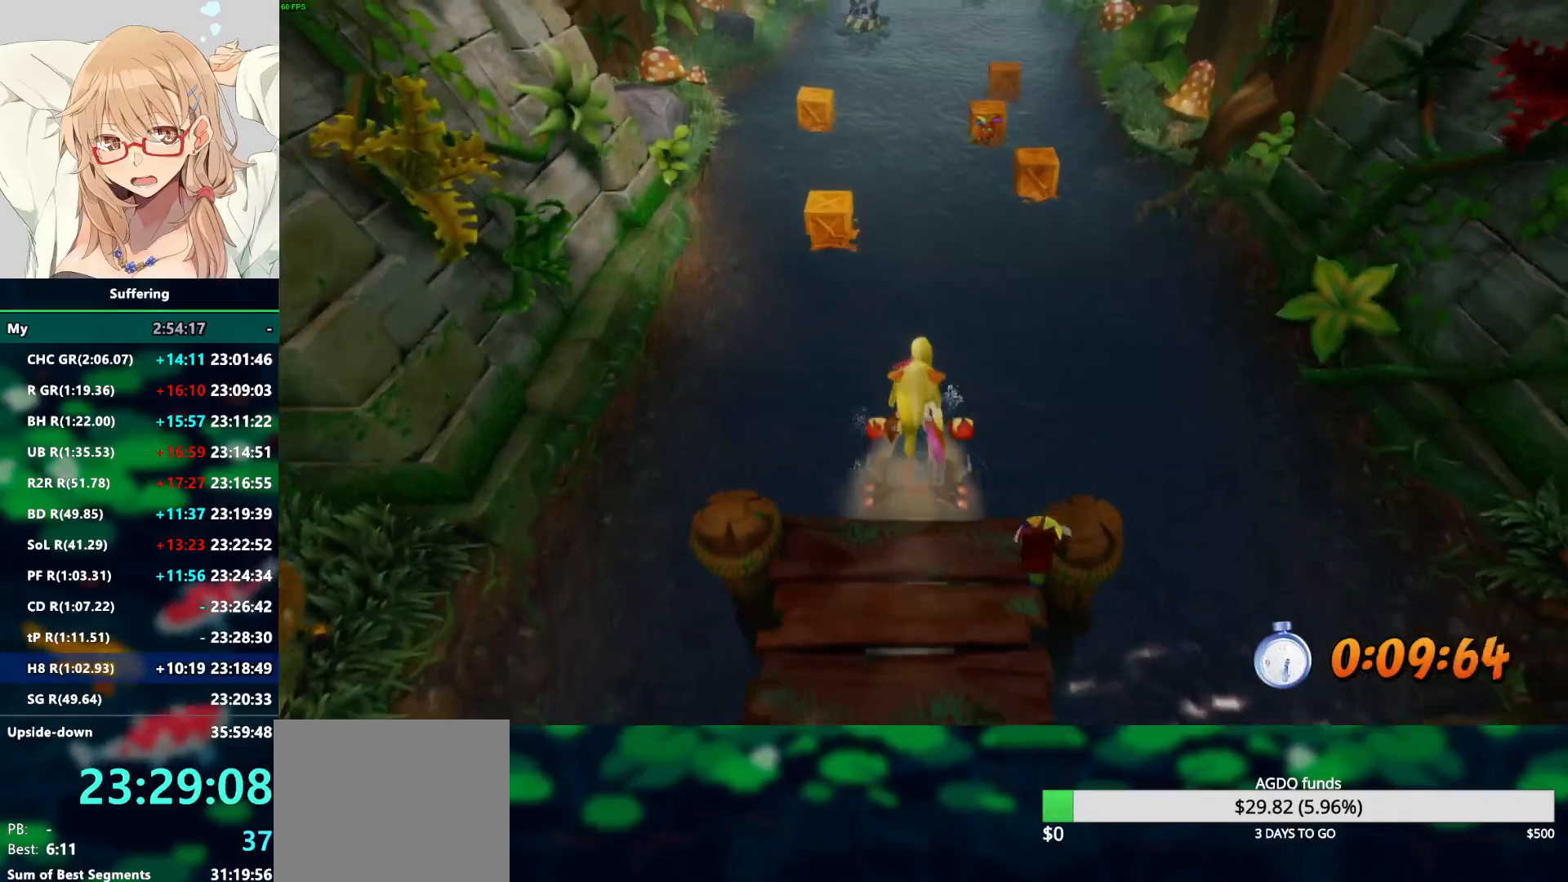
{"dt_ms": 500, "buttons": ["R2"], "left_stick": "up", "right_stick": "center", "events": [[217, "CROSS", "down"], [300, "CROSS", "up"], [383, "CROSS", "down"], [483, "CROSS", "up"]]}
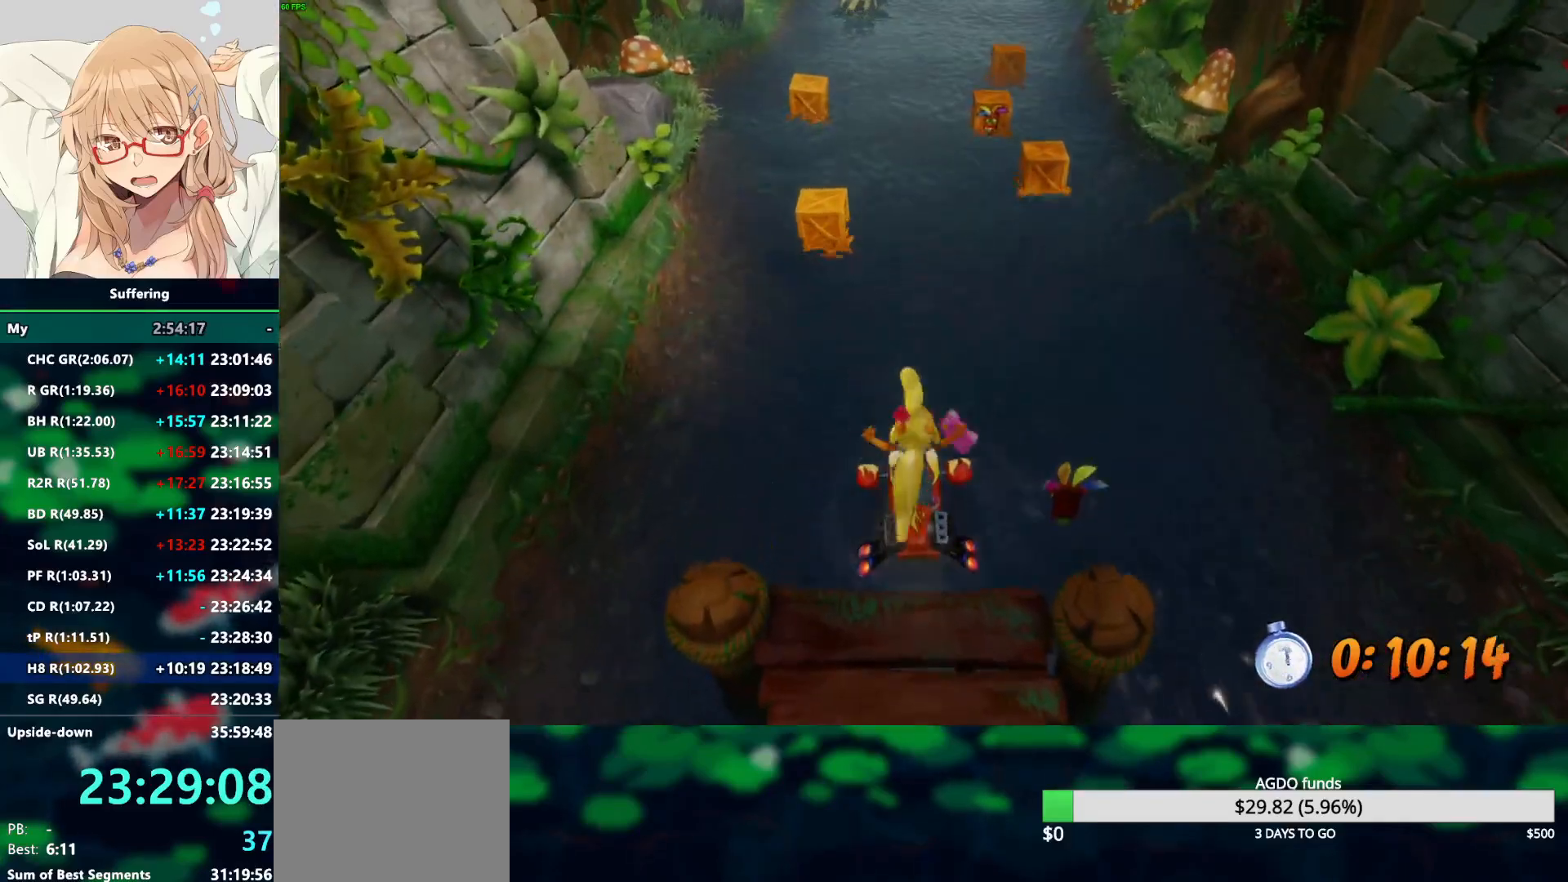
{"dt_ms": 500, "buttons": ["CROSS", "R2"], "left_stick": "up", "right_stick": "center", "events": [[67, "CROSS", "down"], [117, "CROSS", "up"], [200, "CROSS", "down"], [283, "CROSS", "up"], [350, "CROSS", "down"], [433, "CROSS", "up"], [500, "CROSS", "down"]]}
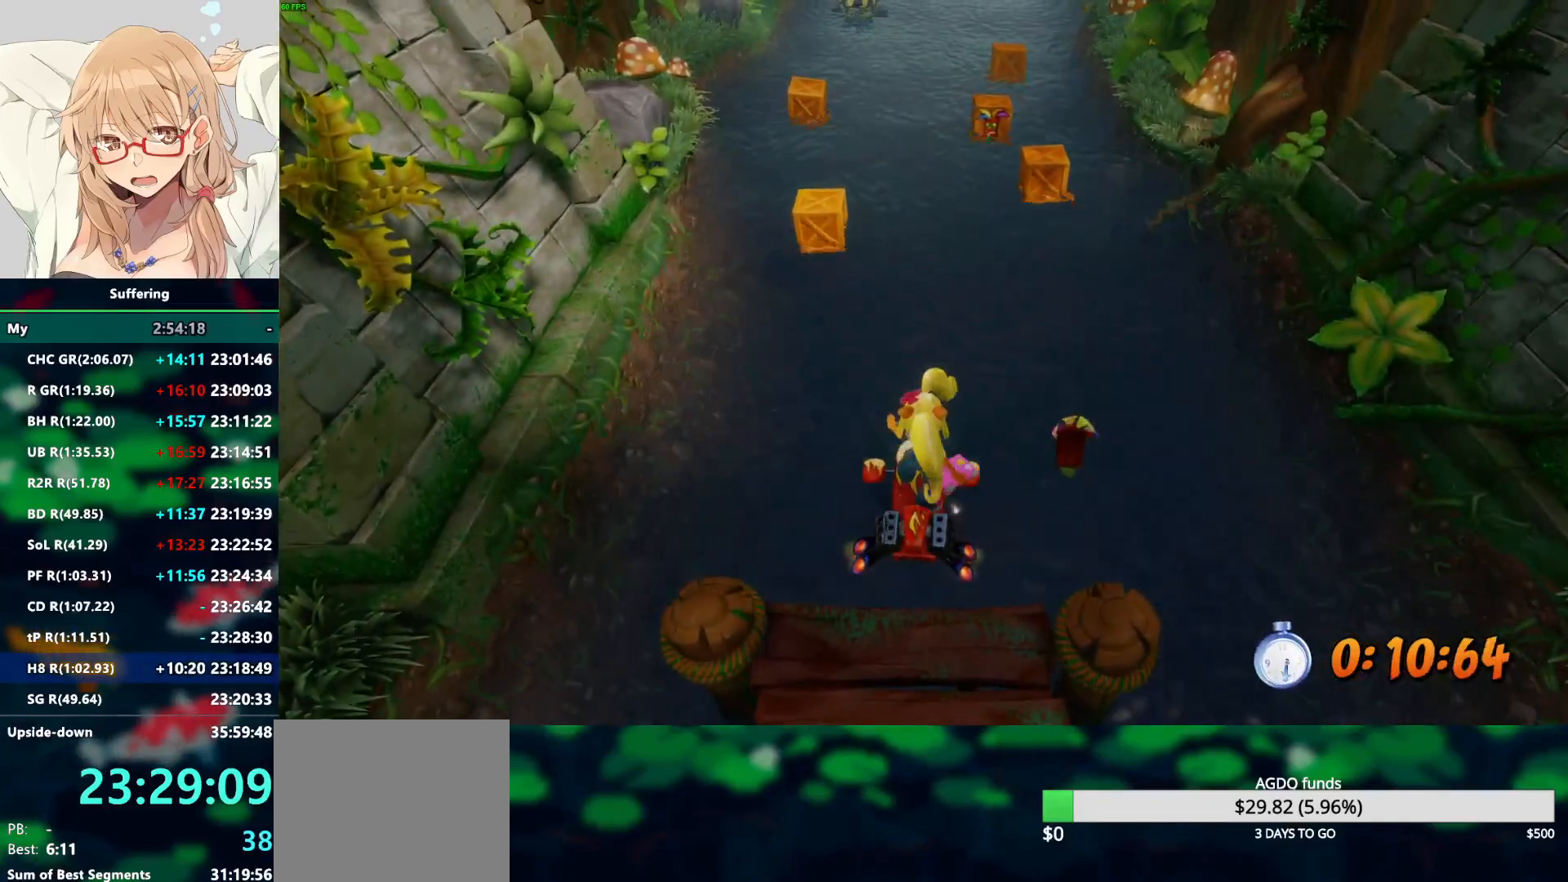
{"dt_ms": 500, "buttons": ["R2"], "left_stick": "up-right", "right_stick": "center", "events": [[83, "CROSS", "up"], [167, "CROSS", "down"], [233, "CROSS", "up"], [317, "CROSS", "down"], [417, "CROSS", "up"], [433, "left_stick", "up-right"]]}
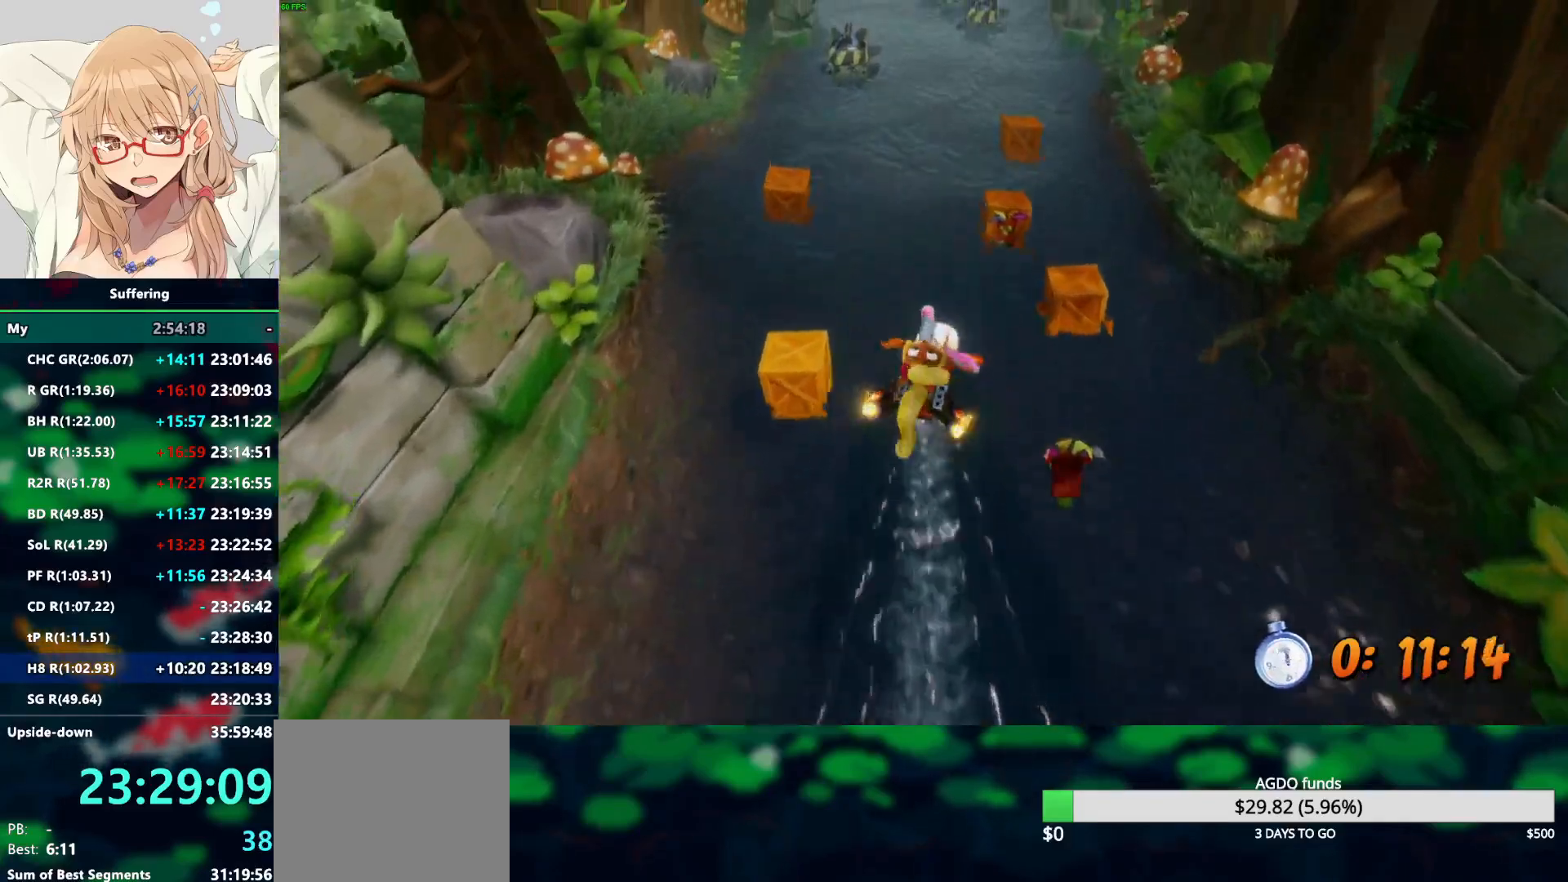
{"dt_ms": 500, "buttons": ["CROSS", "R2"], "left_stick": "up", "right_stick": "center", "events": [[317, "left_stick", "up"], [450, "CROSS", "down"]]}
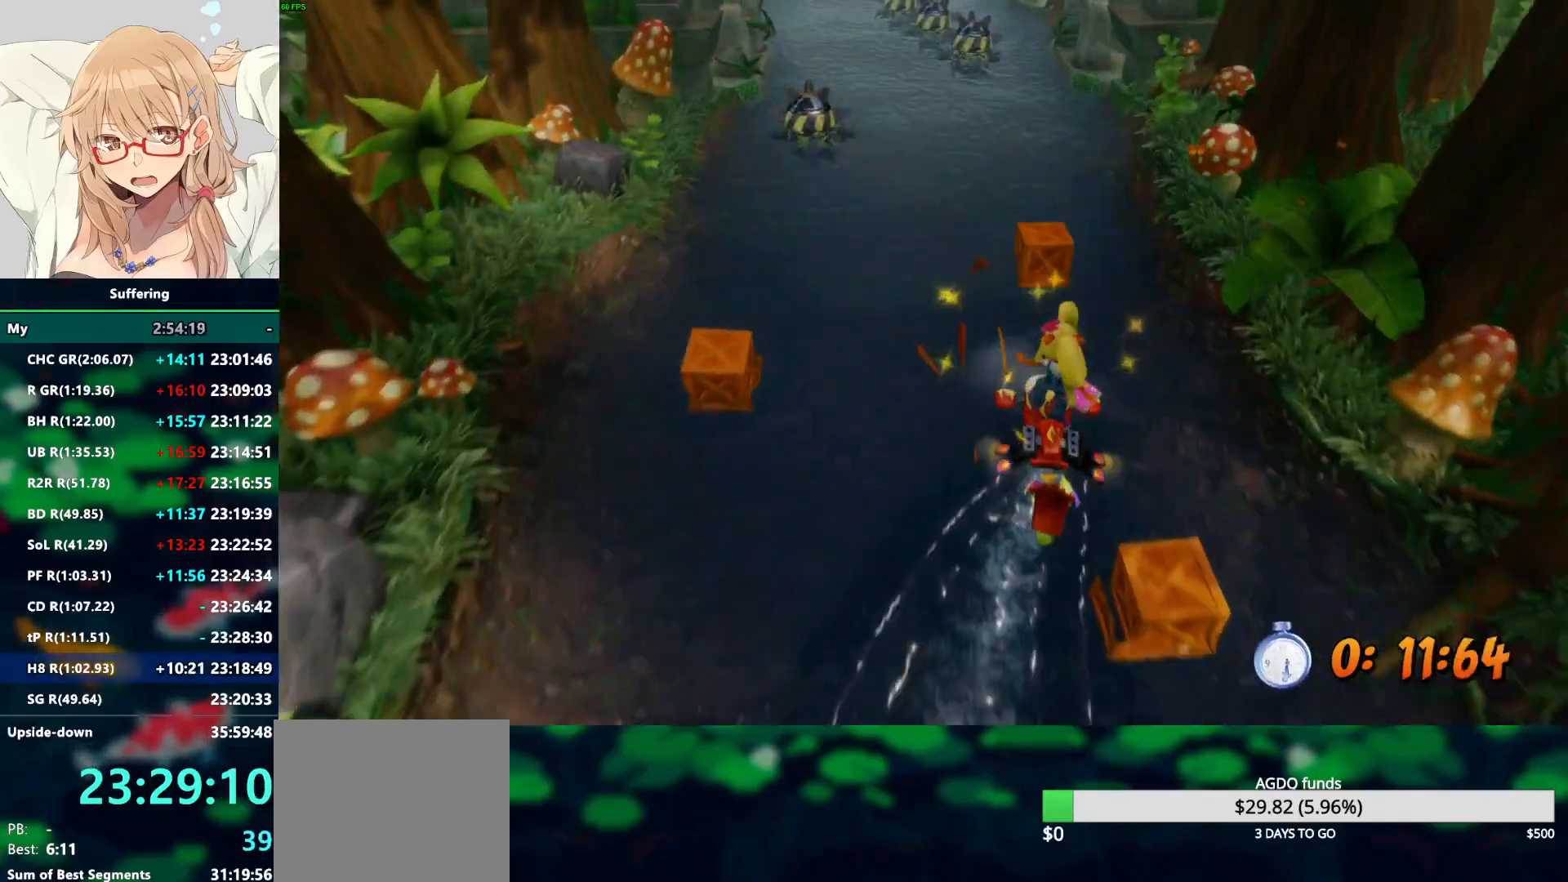
{"dt_ms": 500, "buttons": ["CROSS", "R2"], "left_stick": "up", "right_stick": "center", "events": [[50, "CROSS", "up"], [133, "CROSS", "down"], [217, "CROSS", "up"], [300, "CROSS", "down"], [383, "CROSS", "up"], [467, "CROSS", "down"]]}
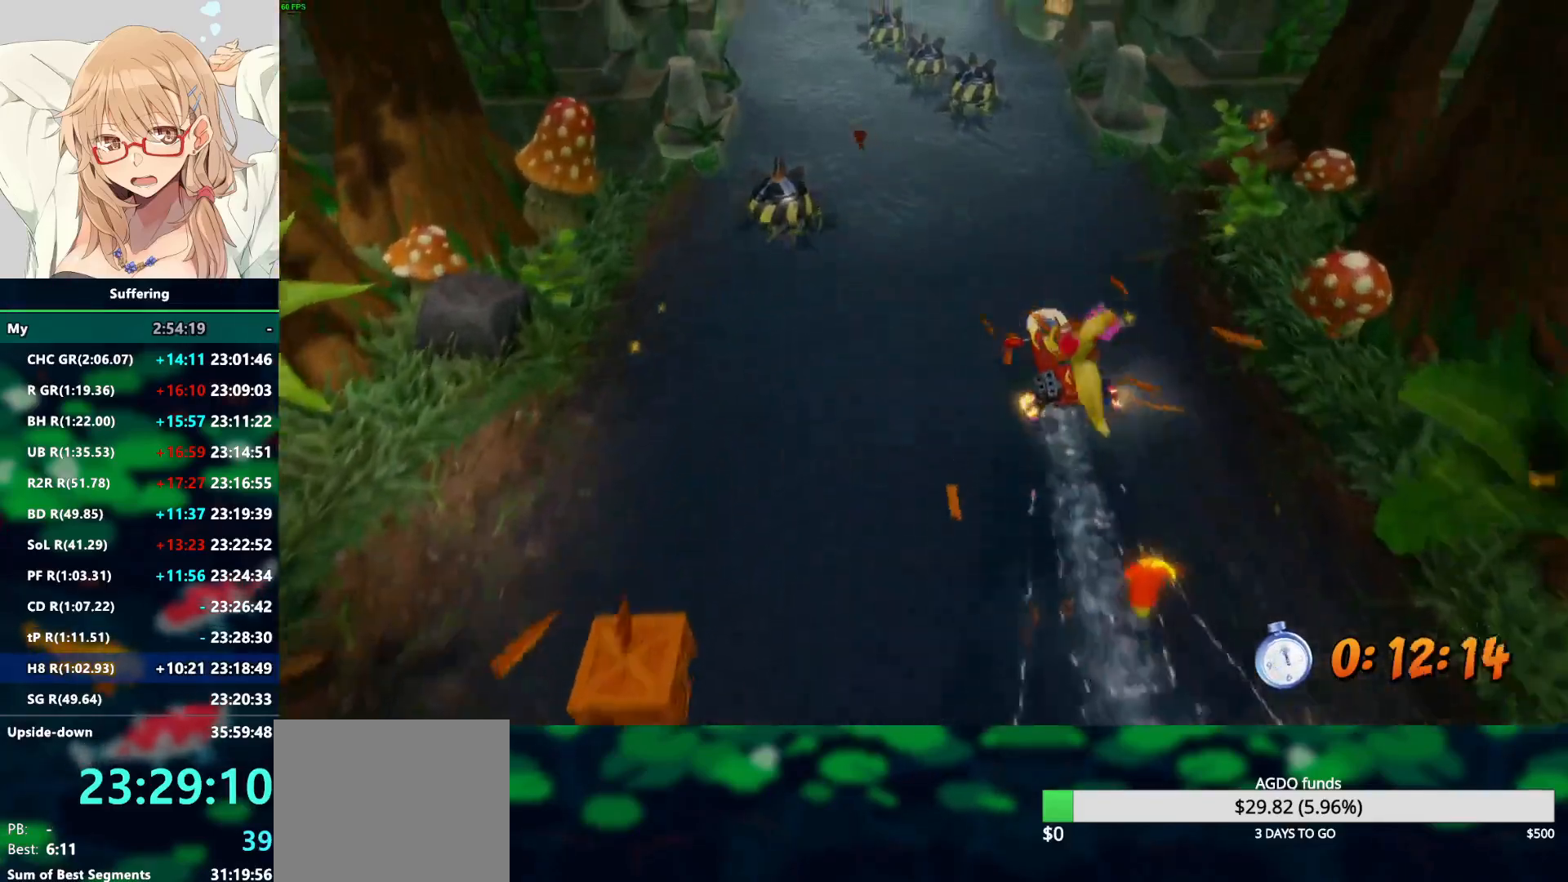
{"dt_ms": 500, "buttons": ["R2"], "left_stick": "up-right", "right_stick": "center", "events": [[67, "CROSS", "up"], [83, "left_stick", "up-right"]]}
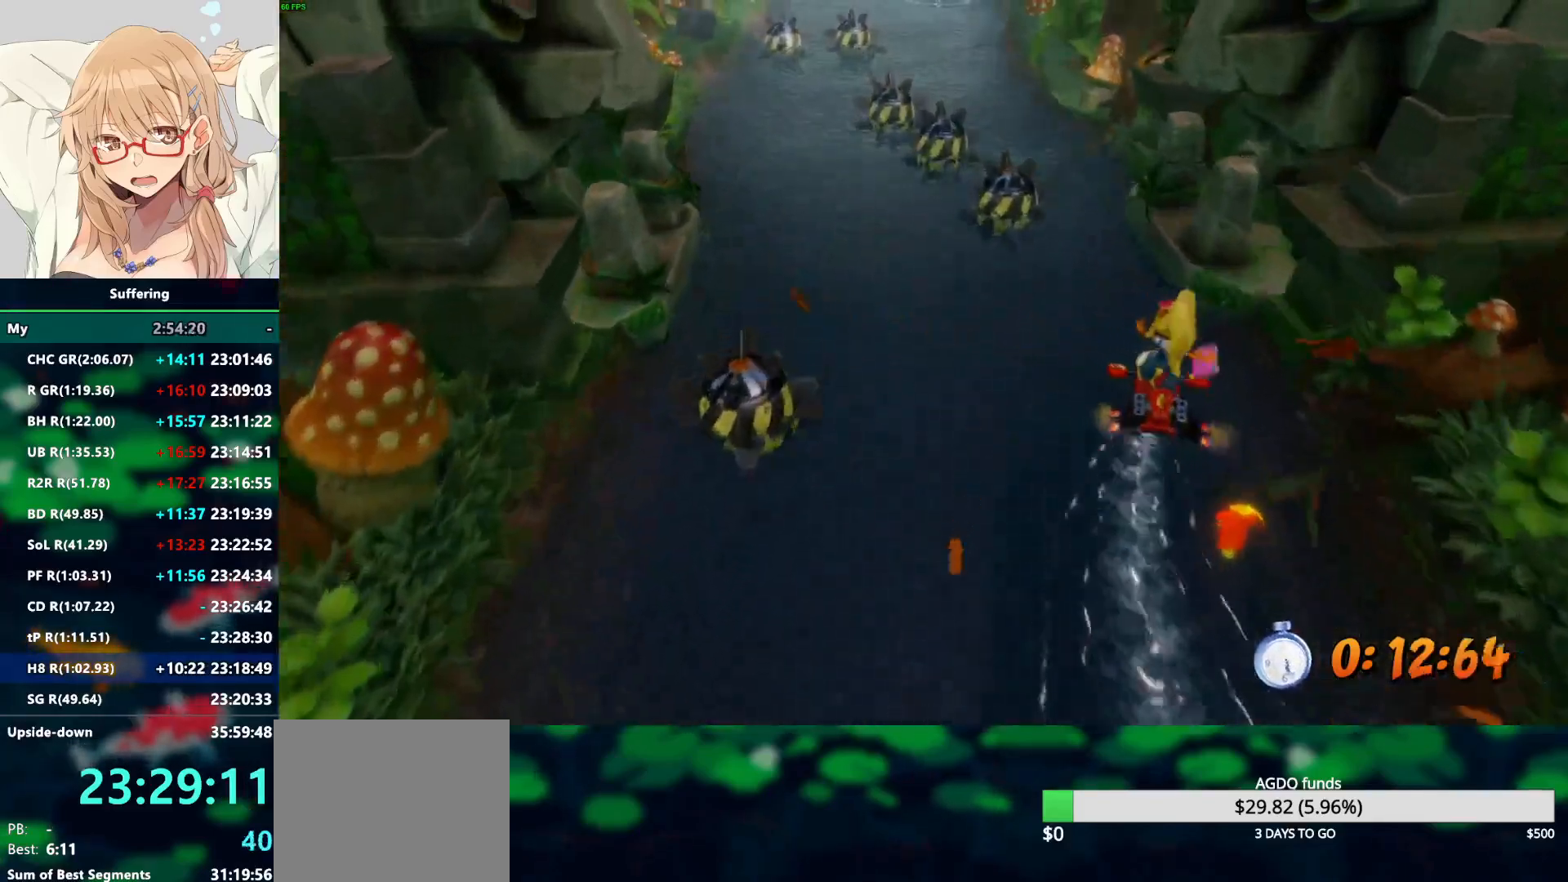
{"dt_ms": 500, "buttons": ["CROSS", "R2"], "left_stick": "up-right", "right_stick": "center", "events": [[150, "CROSS", "down"], [233, "CROSS", "up"], [317, "CROSS", "down"], [400, "CROSS", "up"], [483, "CROSS", "down"]]}
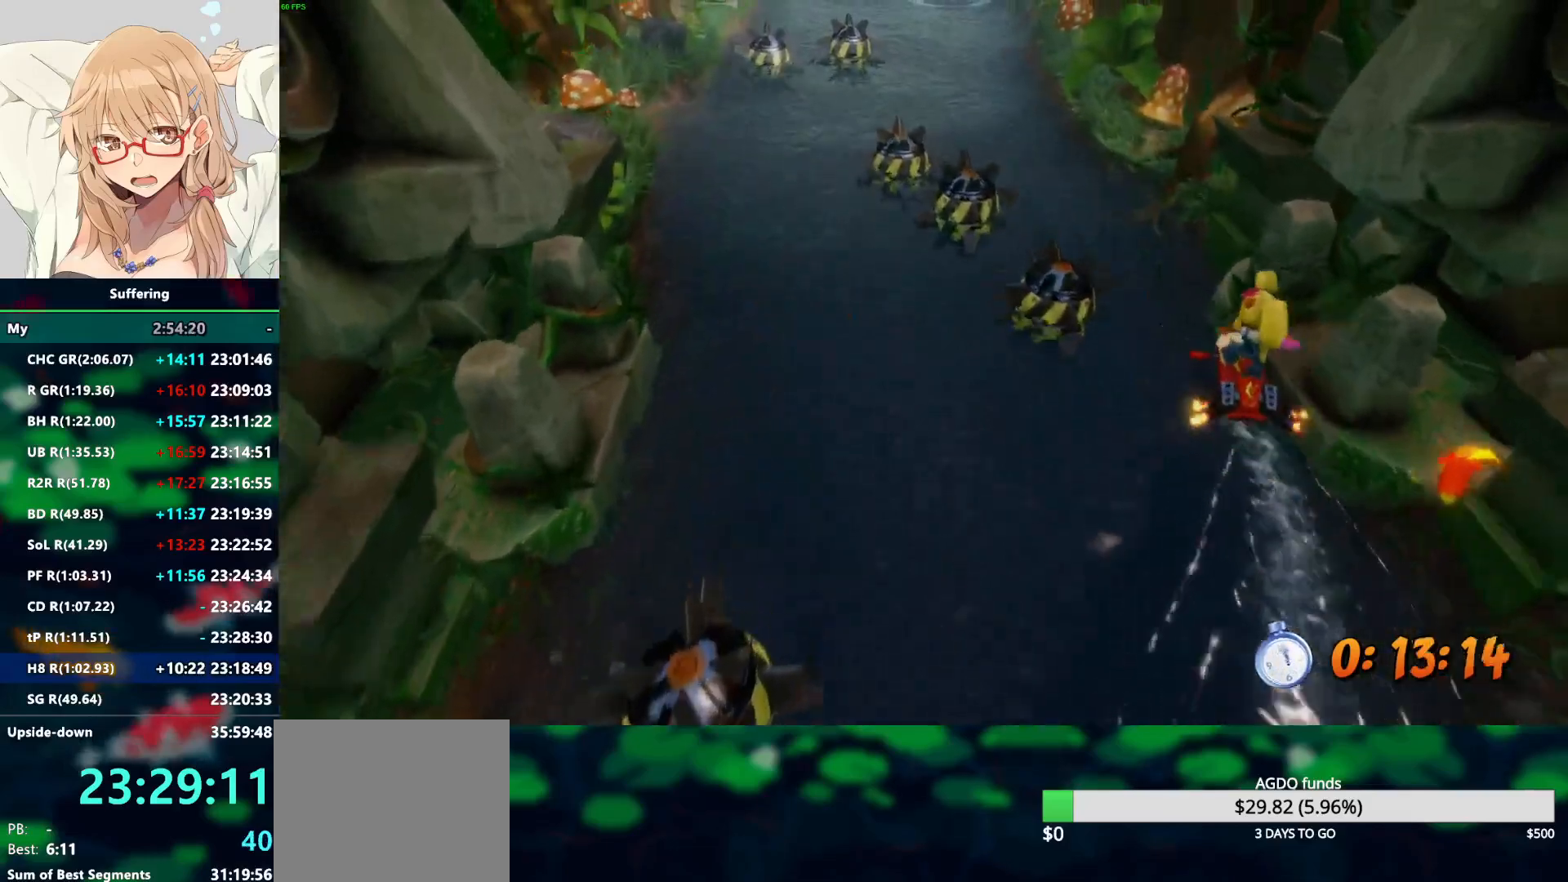
{"dt_ms": 500, "buttons": ["CROSS", "R2"], "left_stick": "up", "right_stick": "center", "events": [[83, "CROSS", "up"], [133, "CROSS", "down"], [267, "CROSS", "up"], [267, "left_stick", "up"], [483, "CROSS", "down"]]}
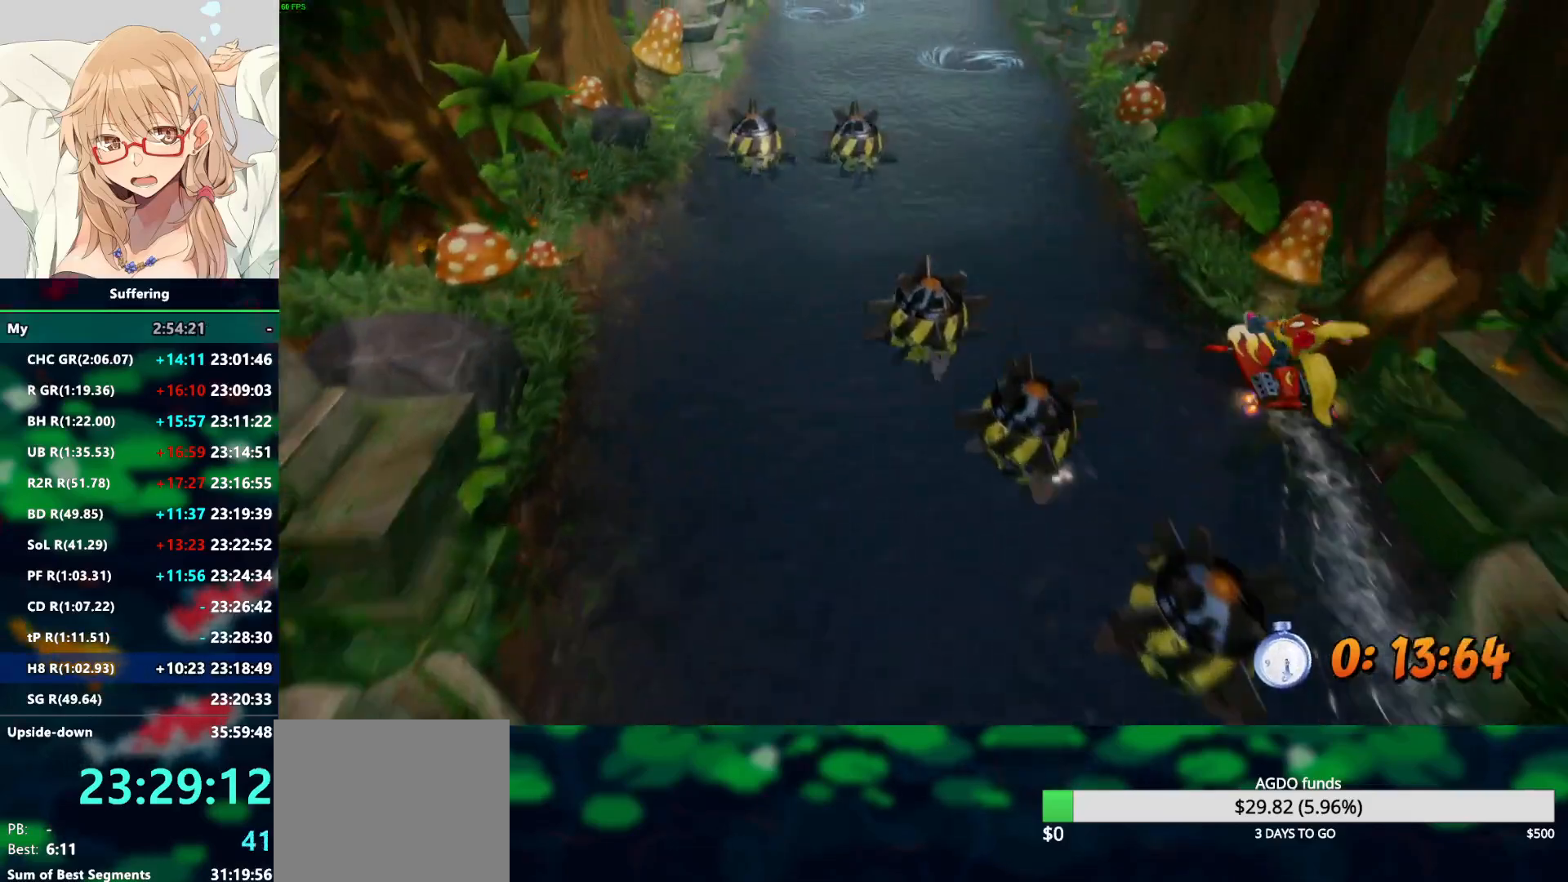
{"dt_ms": 500, "buttons": ["R2"], "left_stick": "up", "right_stick": "center", "events": [[117, "CROSS", "up"], [183, "CROSS", "down"], [300, "CROSS", "up"], [367, "CROSS", "down"], [467, "CROSS", "up"]]}